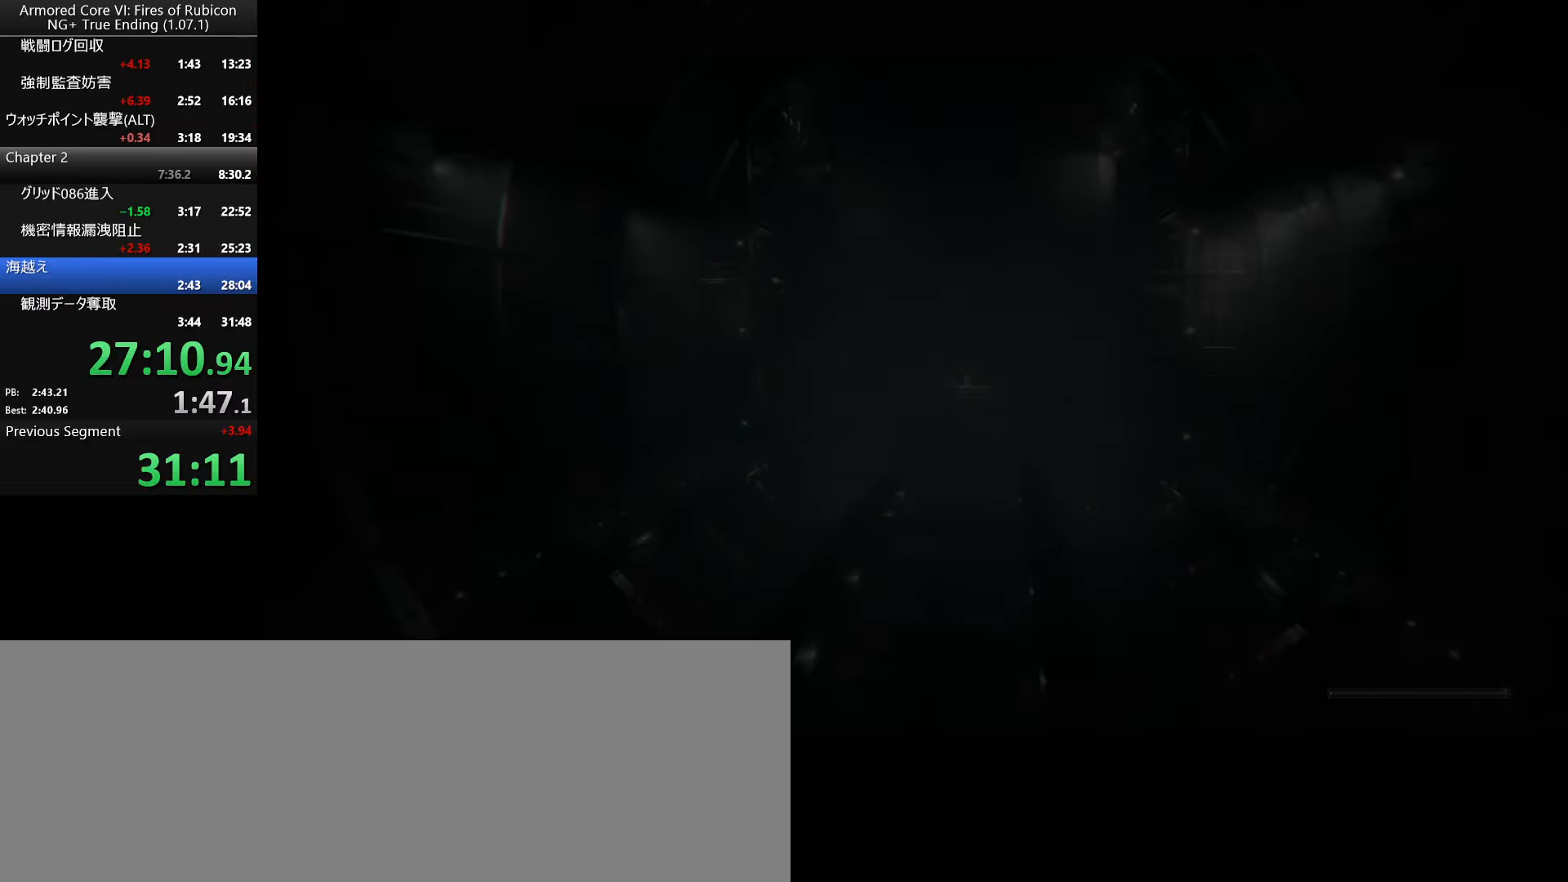
Gameplay with keyboard and mouse; each line is a JSON object with the keys and mouse buttons held at the frame after it. "events" lists presses ("down") and releases ("up") of ".", "/", "1", "2", "3", "4", "5", "6", "a", "alt_l", "alt_r", "b", "backslash", "c", "caps_lock", "comma", "ctrl_l", "ctrl_r", "d", "down", "e", "escape", "f", "f1", "f2", "f3", "f4", "f5", "f6", "g", "h", "i", "j", "k", "l", "lbracket", "left", "m", "n", "o", "p", "q", "quote", "r", "rbracket", "return", "right", "s", "semicolon", "shift_l", "shift_r", "space", "super_l", "super_r", "t", "tab", "tilde", "u", "up", "v", "w", "x", "y", "z", "mouse_left", "mouse_wheel", "mouse_right" and "mouse_mb4" between this image and that frame as [ms after this image, input, new state], when the widget could be followed in between. "mouse_left", "mouse_wheel", "mouse_right", "mouse_mb4" = the "left", "wheel", "right", "mb4" buttons of the "mouse" list. No other keys are recorded. "wheel" means that the mouse wheel is clicked or scrolled. Not read: mouse_move.
{"keys": [], "mouse": [], "events": []}
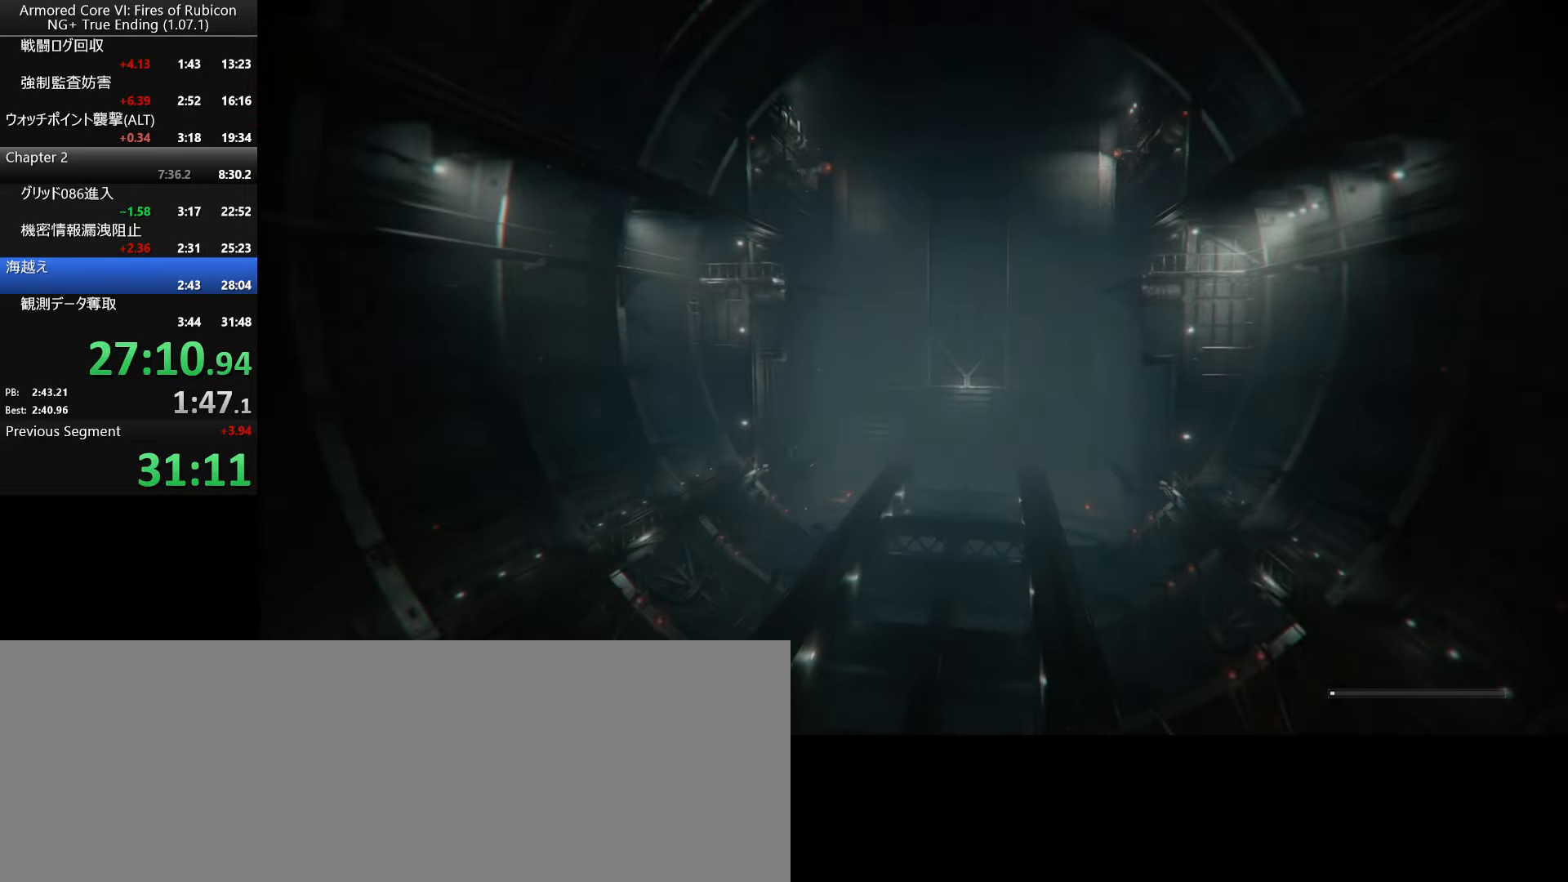
{"keys": [], "mouse": [], "events": []}
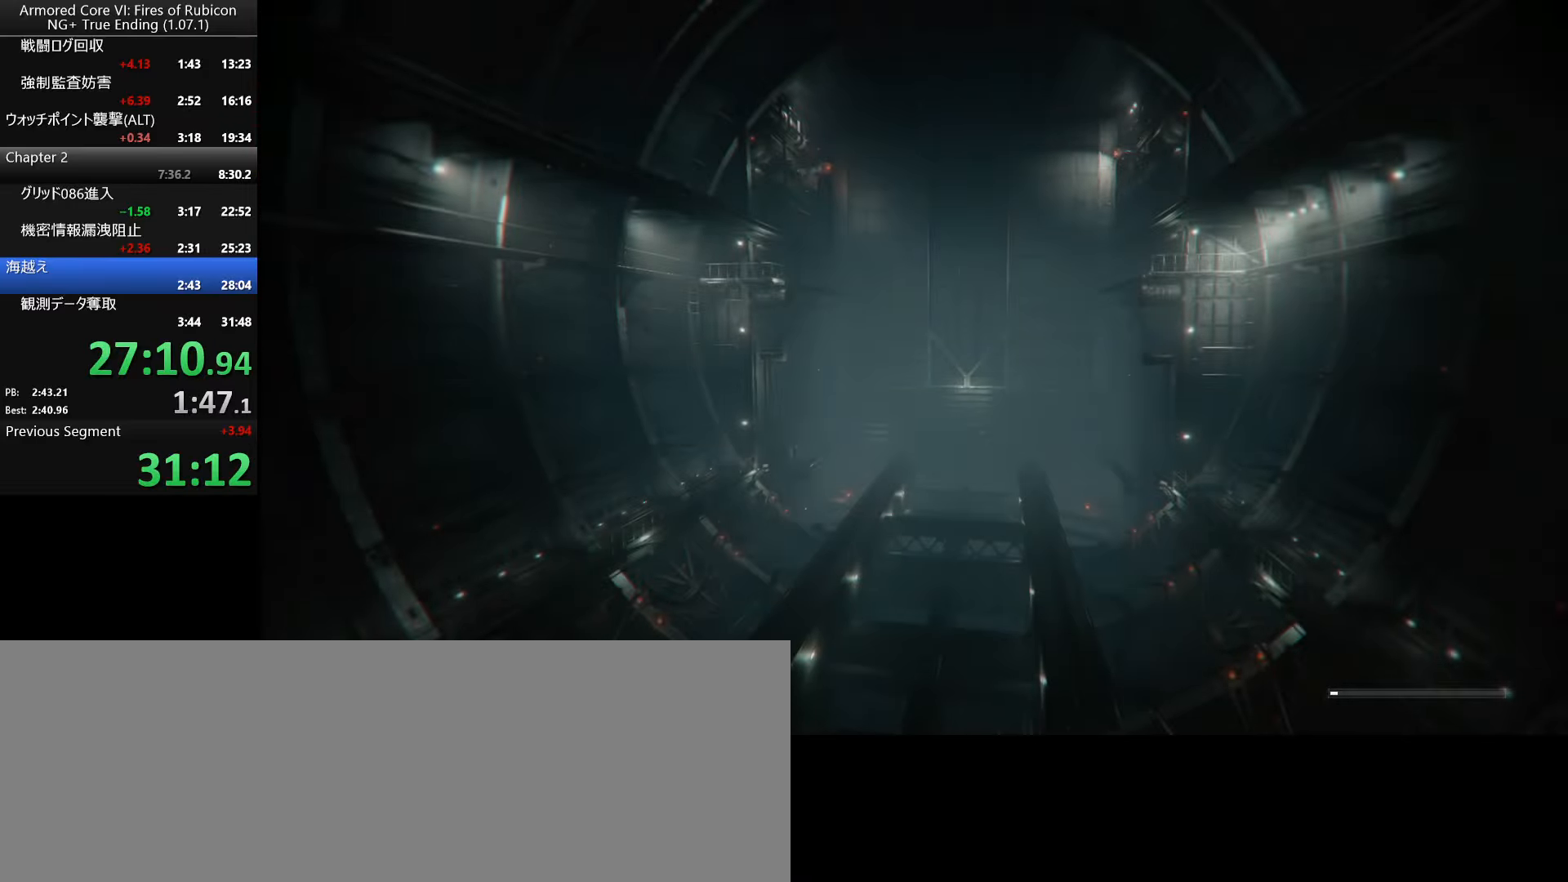
{"keys": [], "mouse": [], "events": []}
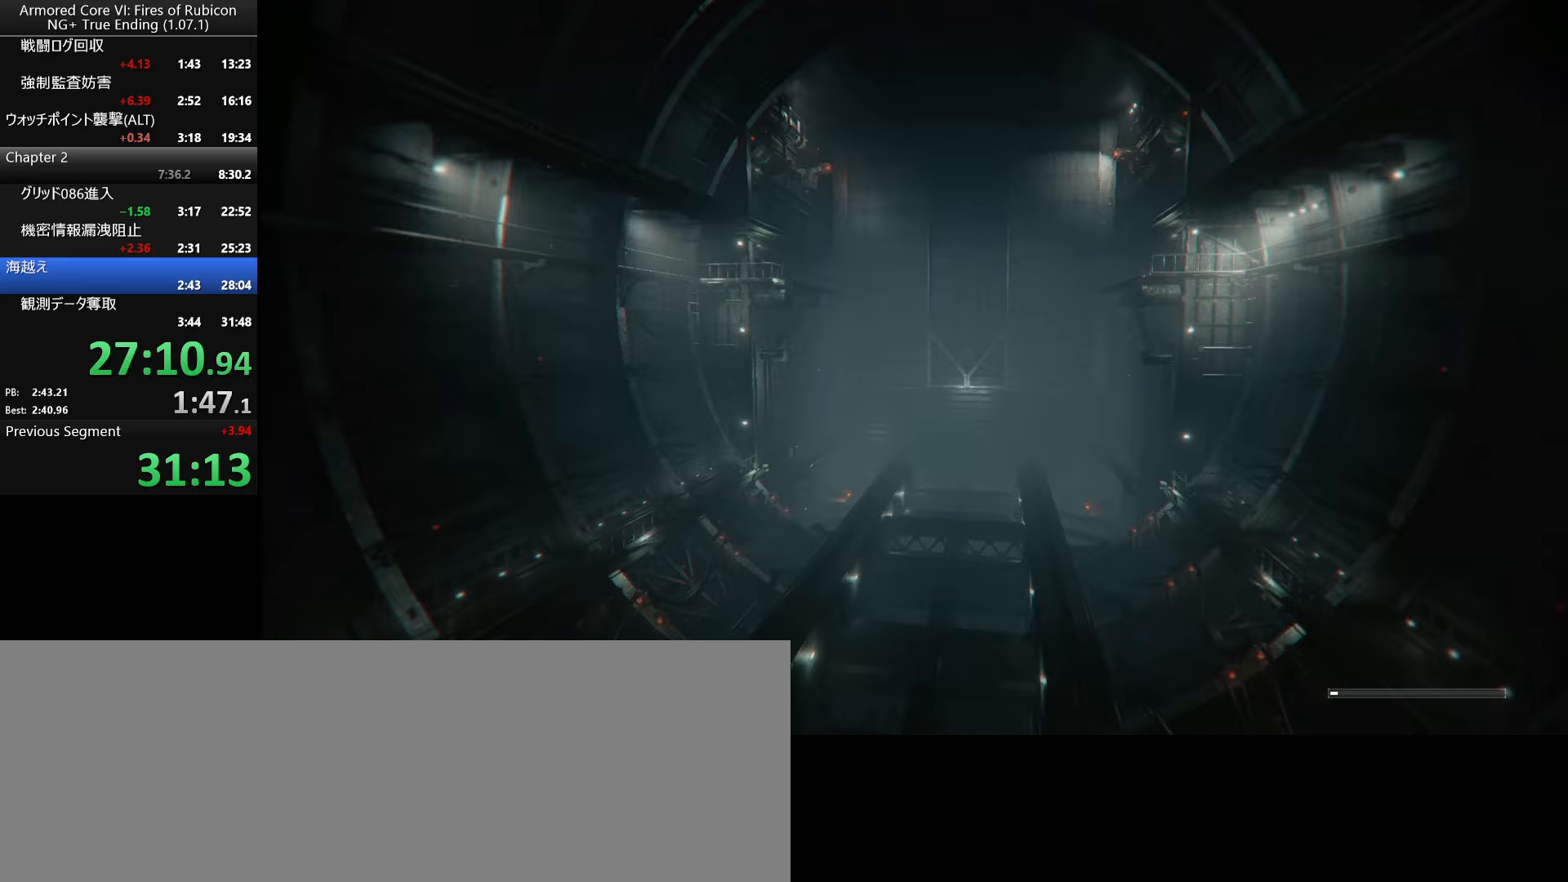
{"keys": [], "mouse": [], "events": []}
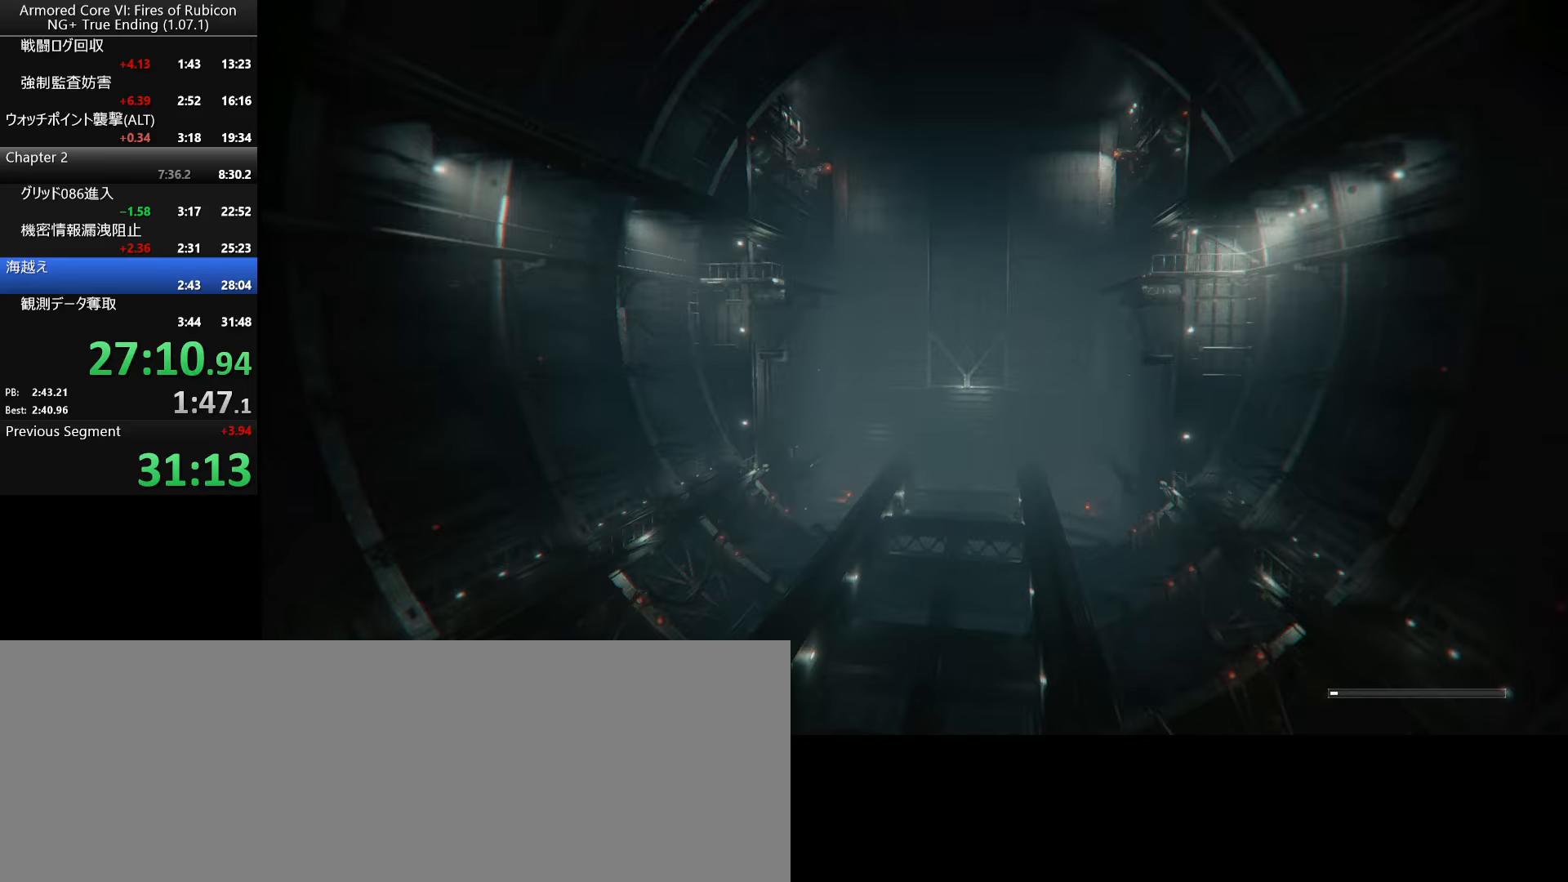
{"keys": [], "mouse": [], "events": []}
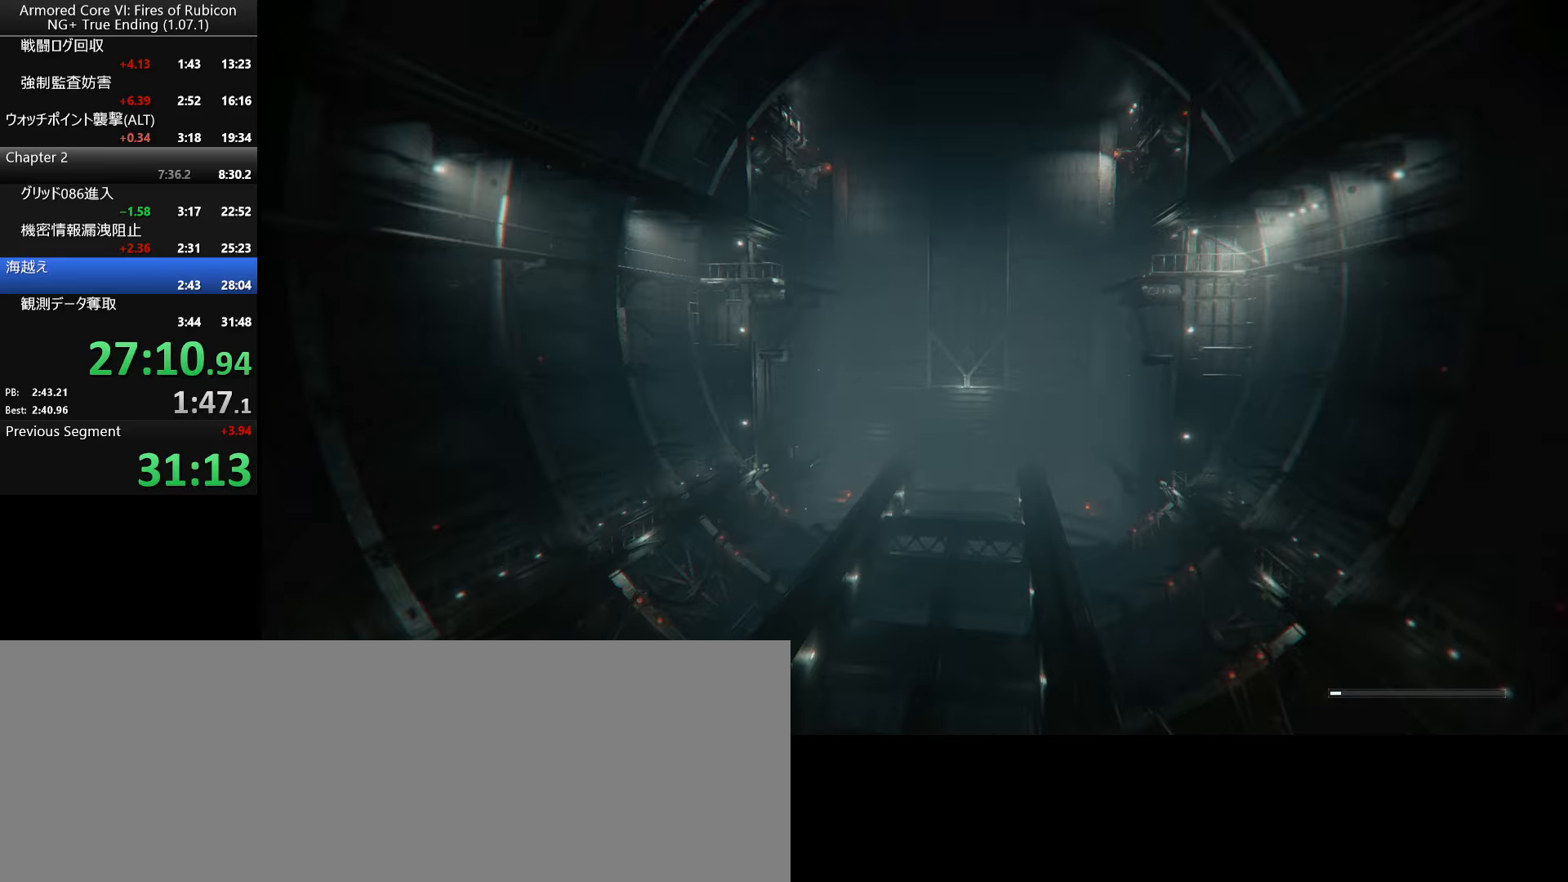
{"keys": [], "mouse": [], "events": []}
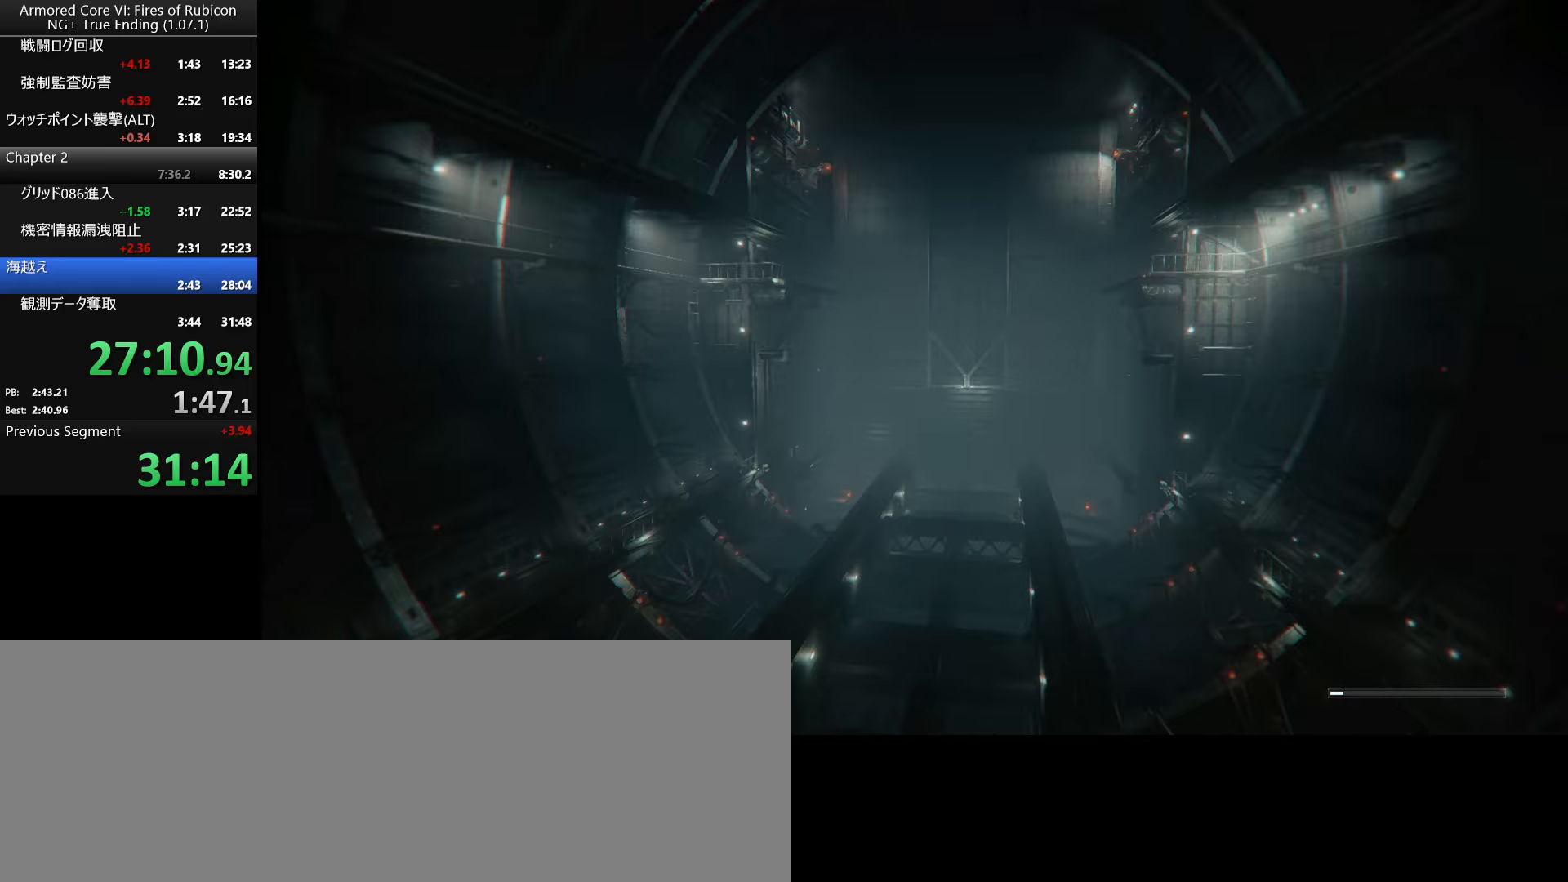
{"keys": [], "mouse": [], "events": []}
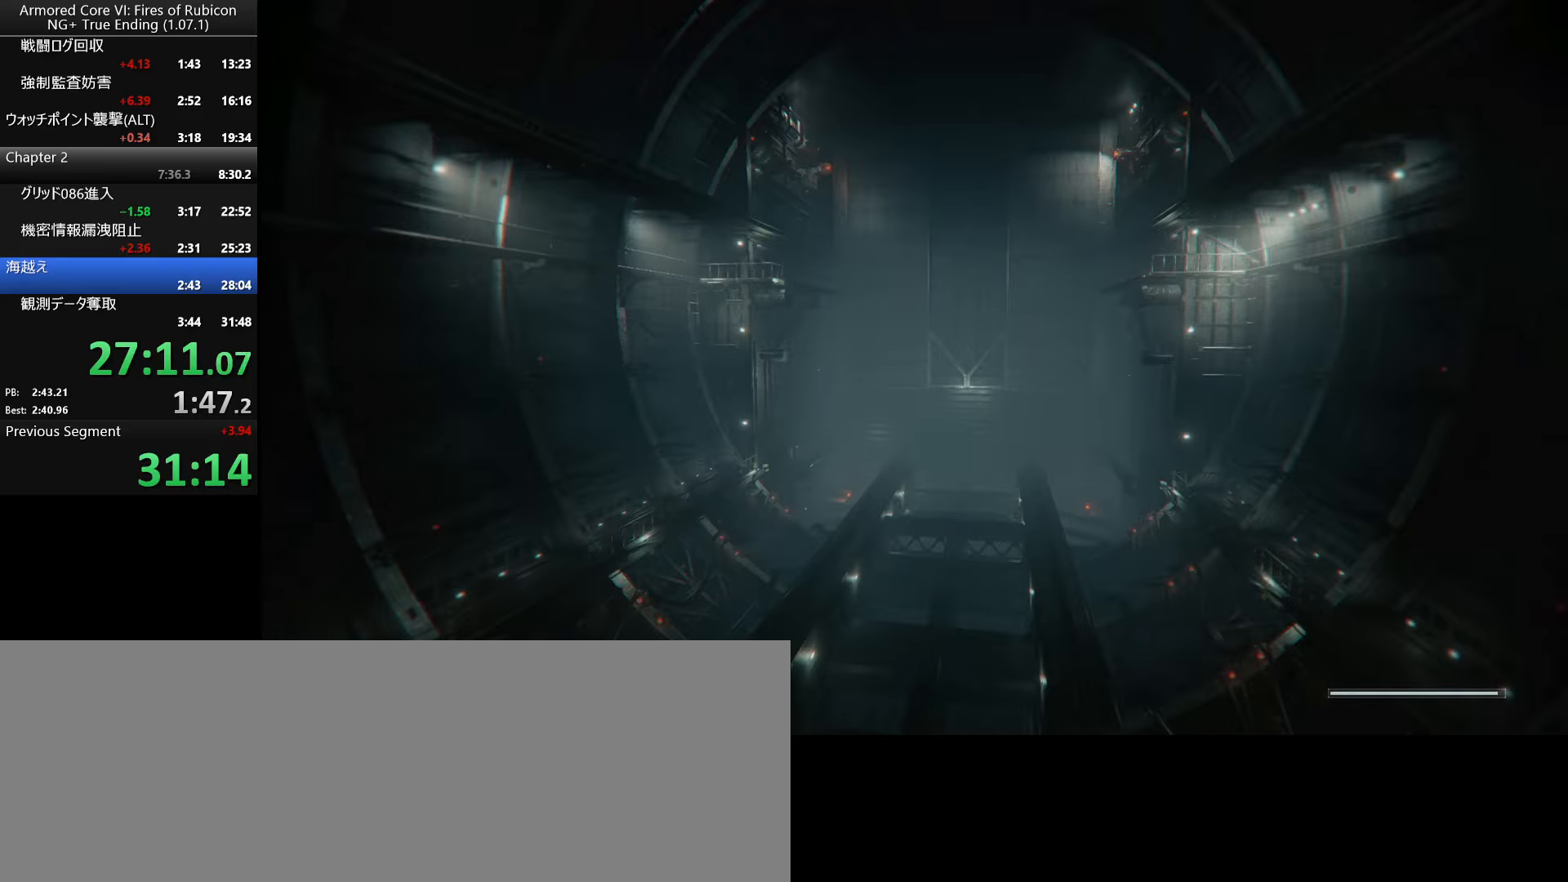
{"keys": ["ctrl_l"], "mouse": [], "events": [[467, "ctrl_l", "down"]]}